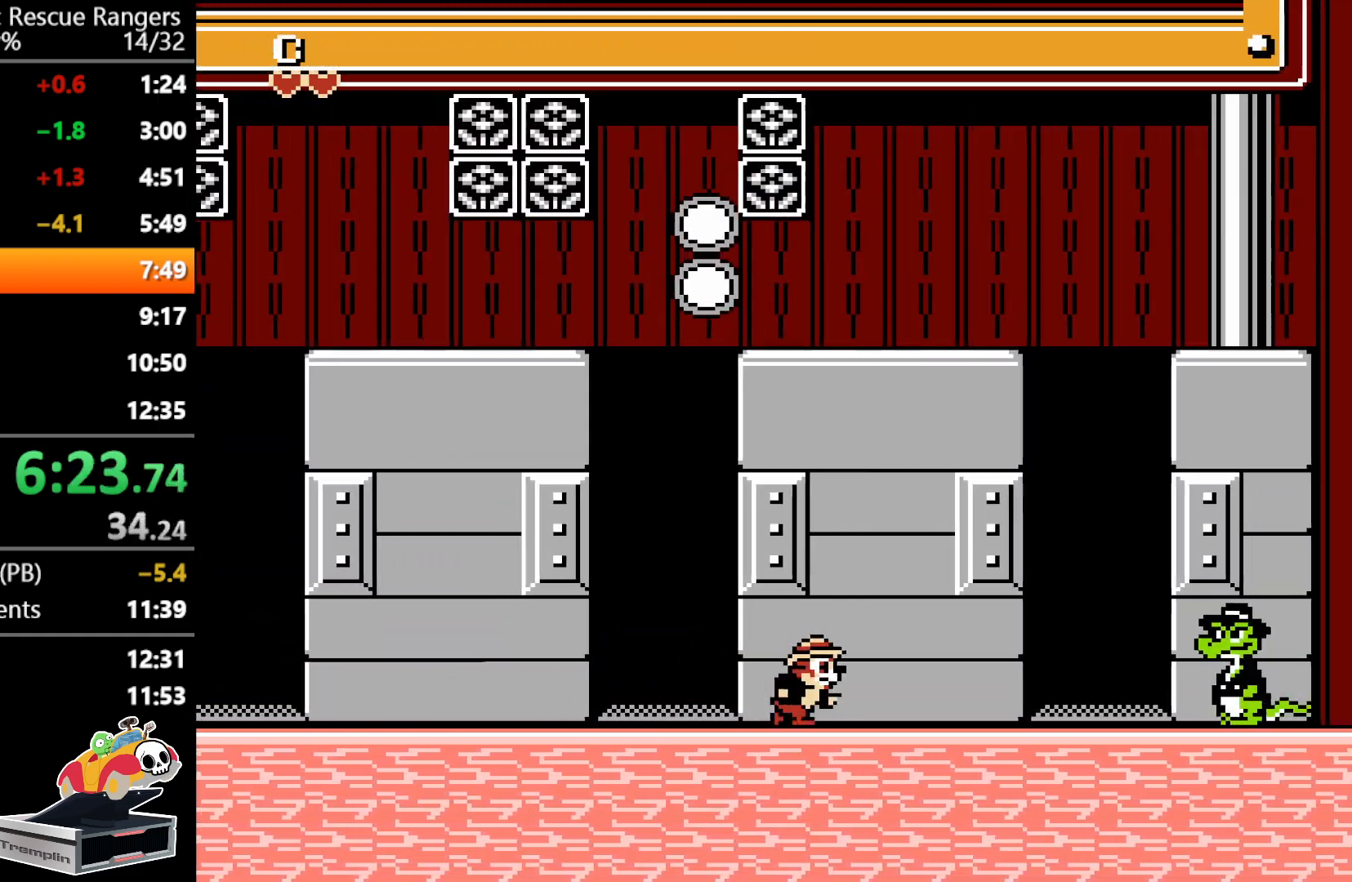
Gameplay with a controller (Nintendo layout); each line is a JSON object with the inputs held at the frame after it. "events" lists button and stick changes between this image and that frame as [ms after this image, input, new state], when the widget could be followed in between. Not read: L3 R3.
{"buttons": ["DPAD_RIGHT"], "events": []}
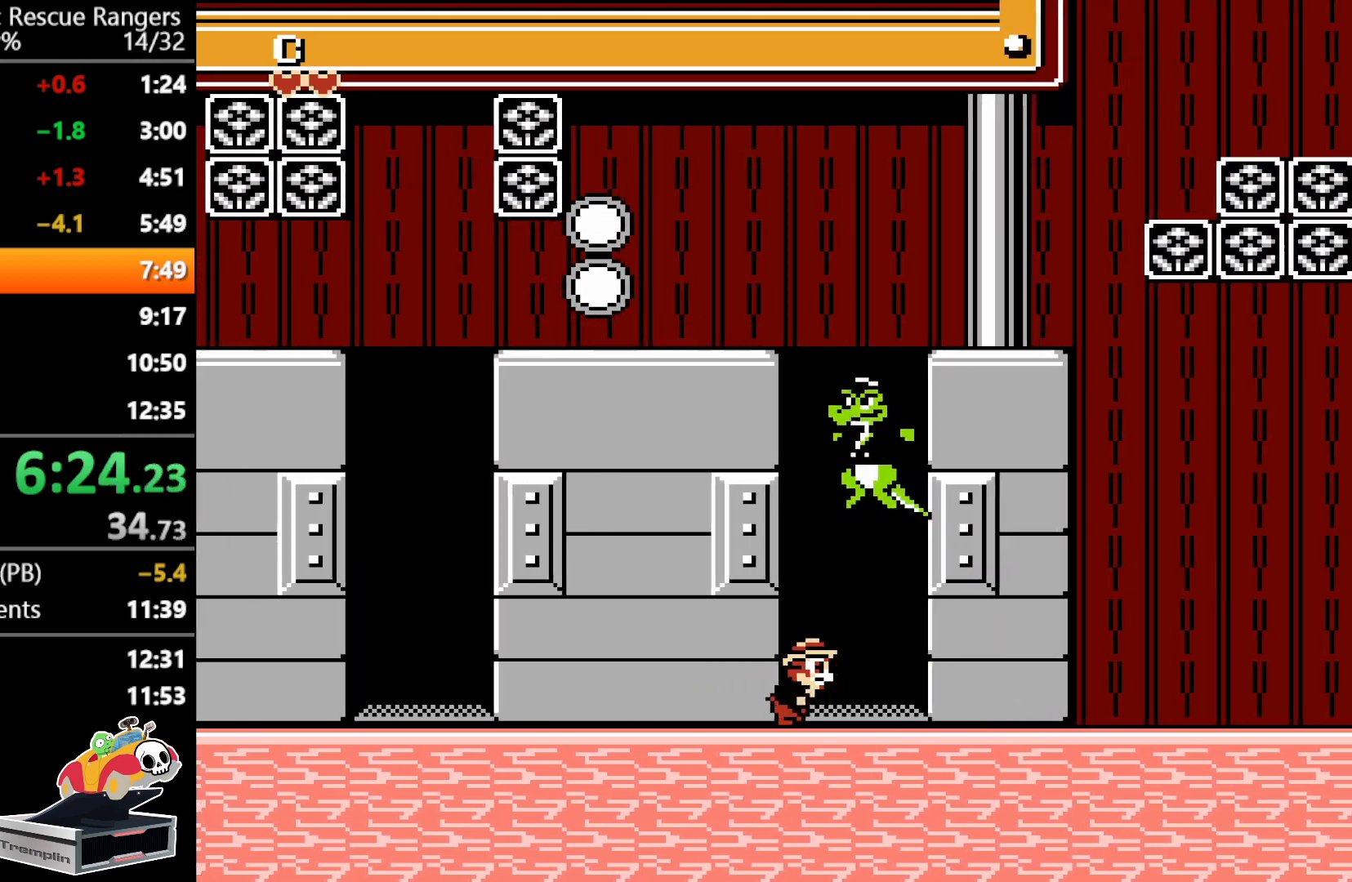
{"buttons": ["DPAD_RIGHT"], "events": []}
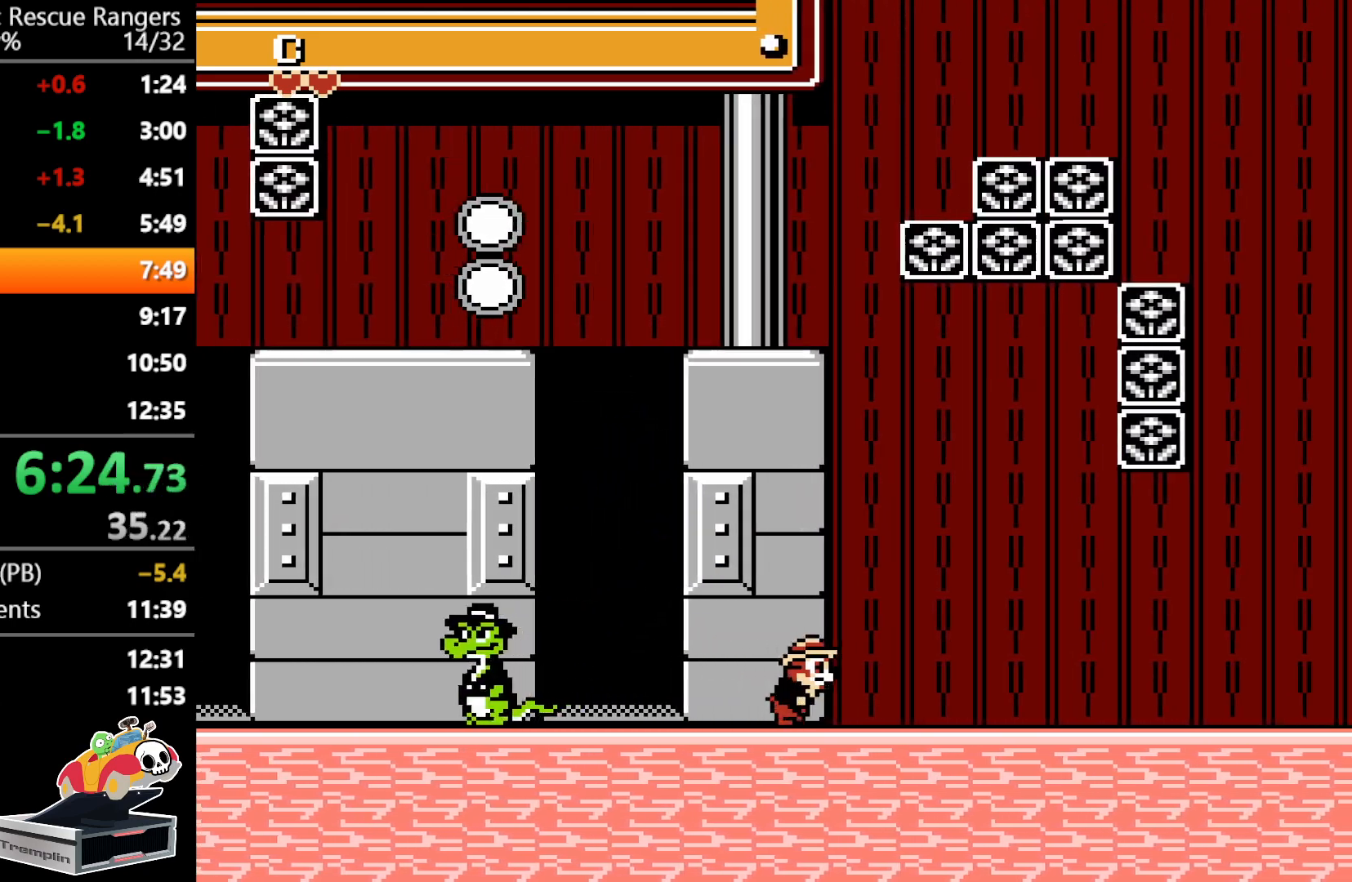
{"buttons": ["A", "DPAD_RIGHT"], "events": [[467, "A", "down"]]}
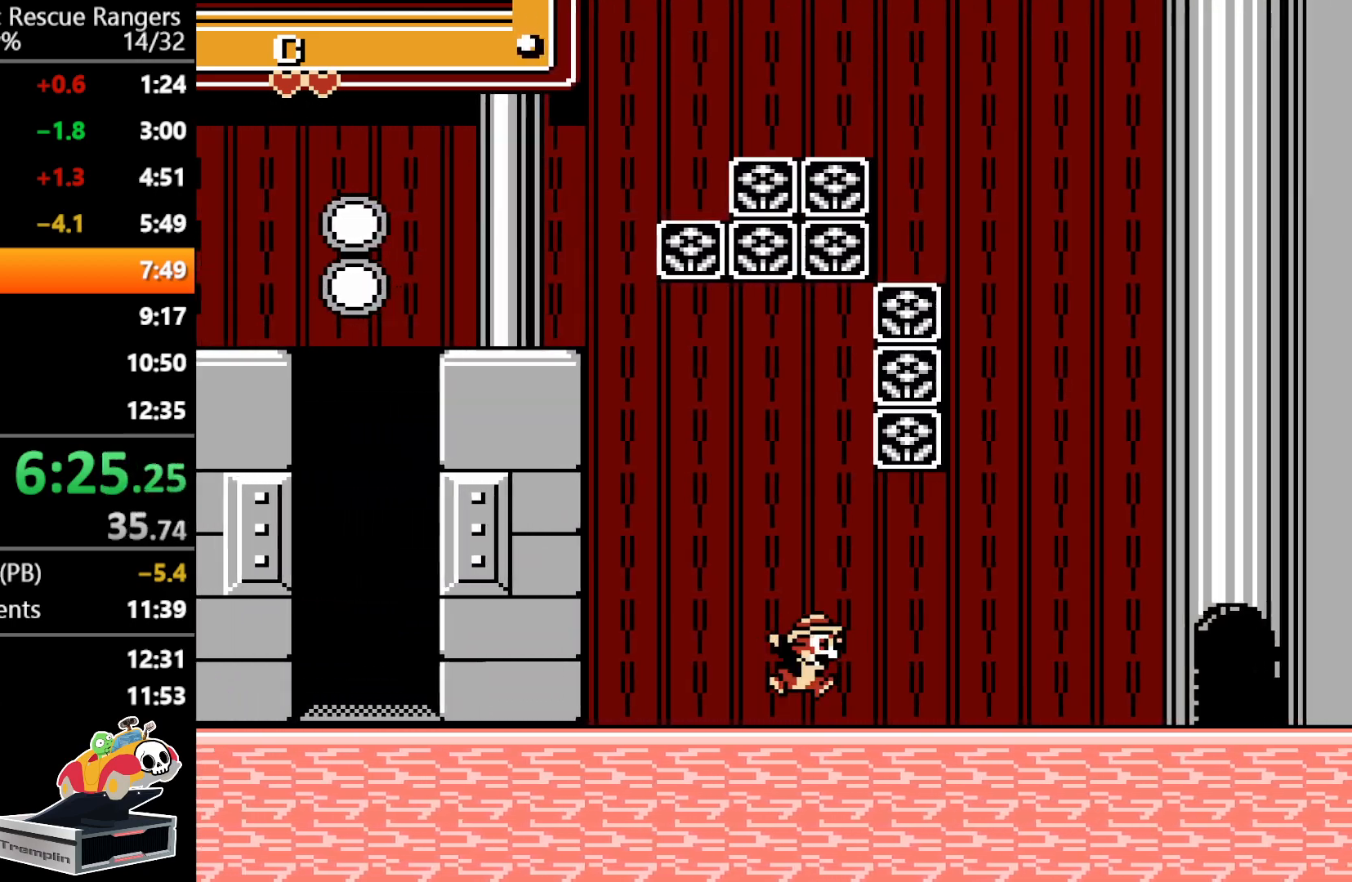
{"buttons": ["DPAD_RIGHT"], "events": [[467, "A", "up"]]}
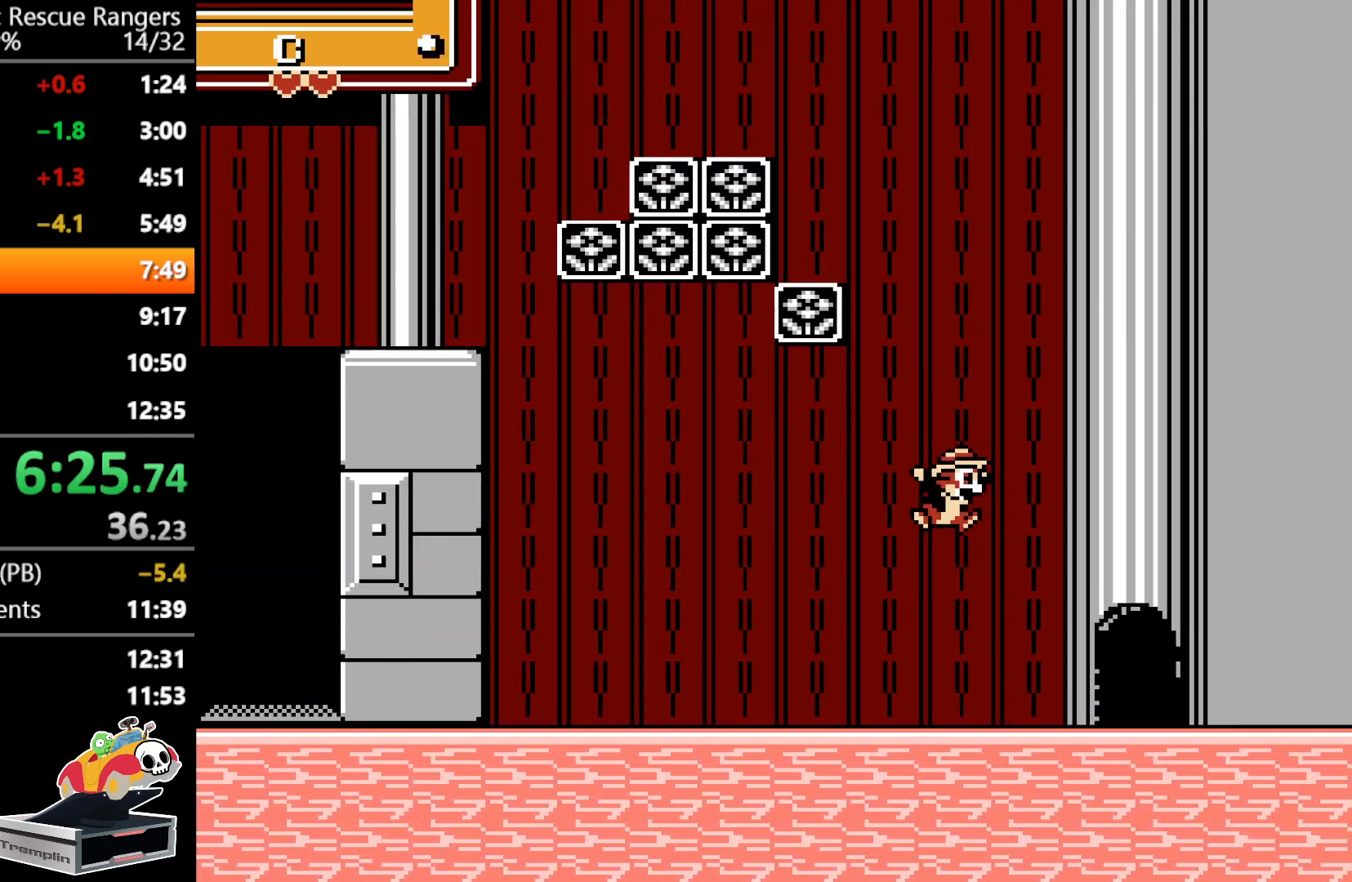
{"buttons": ["DPAD_RIGHT"], "events": []}
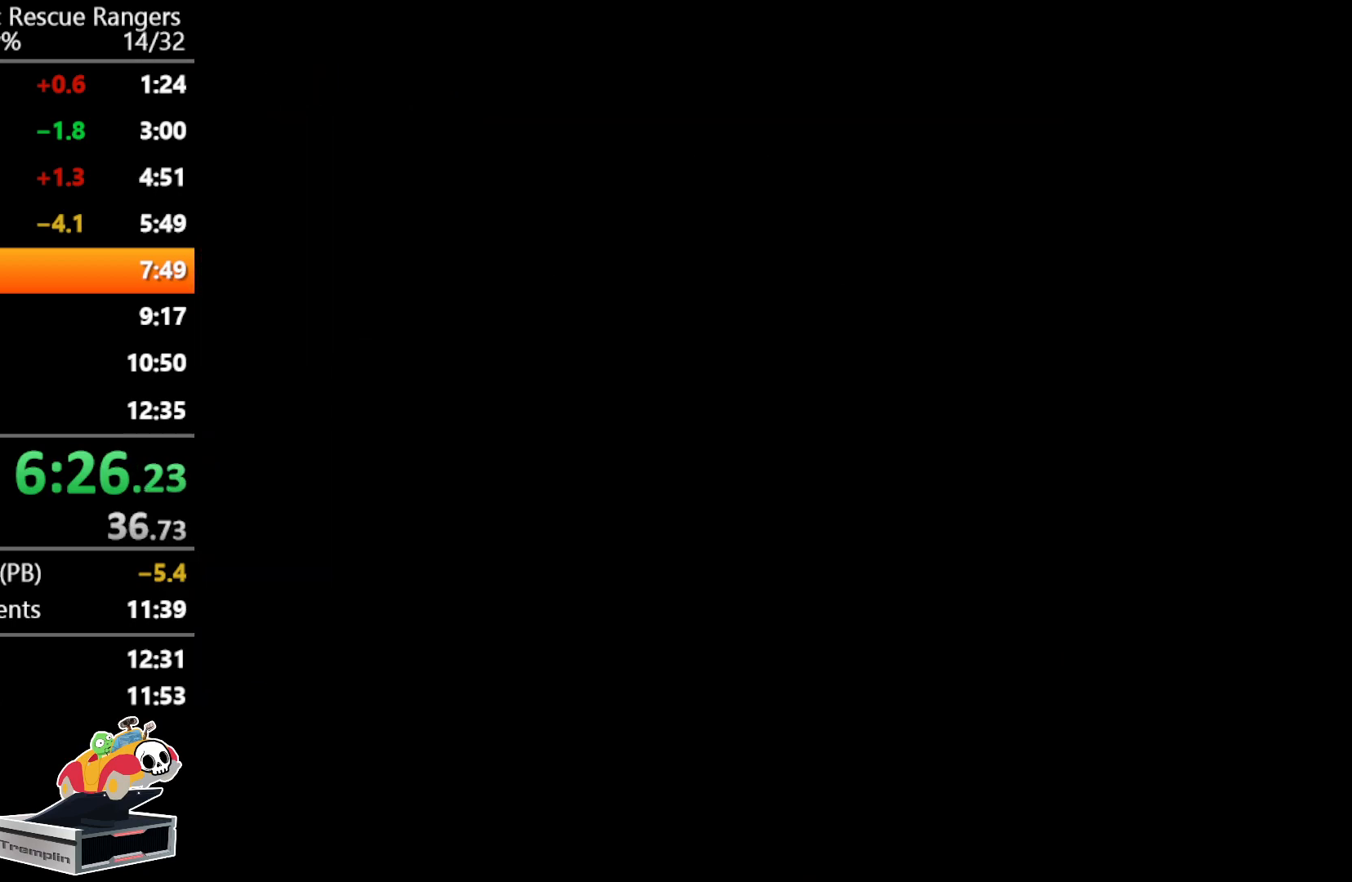
{"buttons": [], "events": [[133, "DPAD_RIGHT", "up"]]}
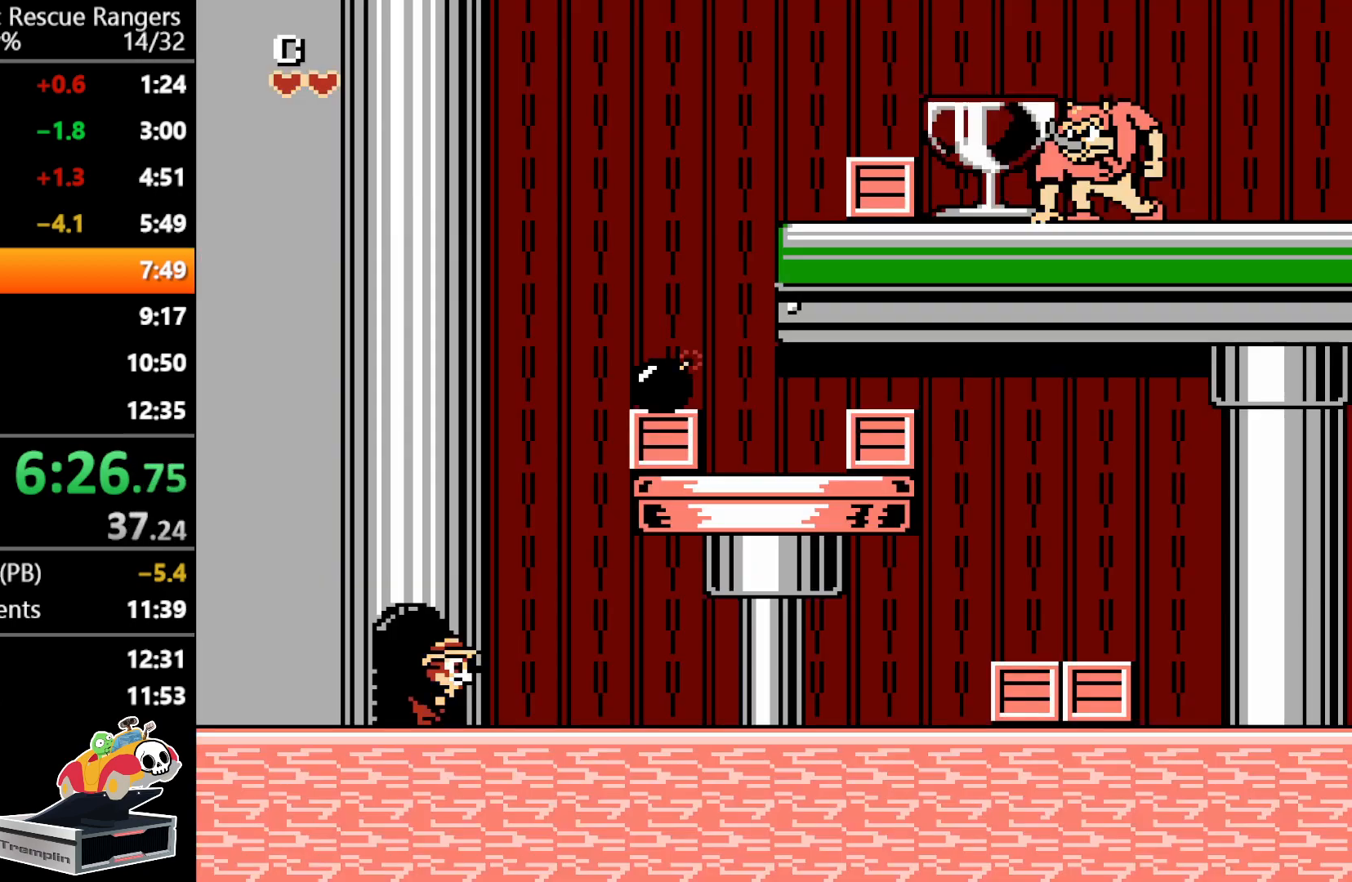
{"buttons": ["DPAD_RIGHT"], "events": [[117, "DPAD_RIGHT", "down"]]}
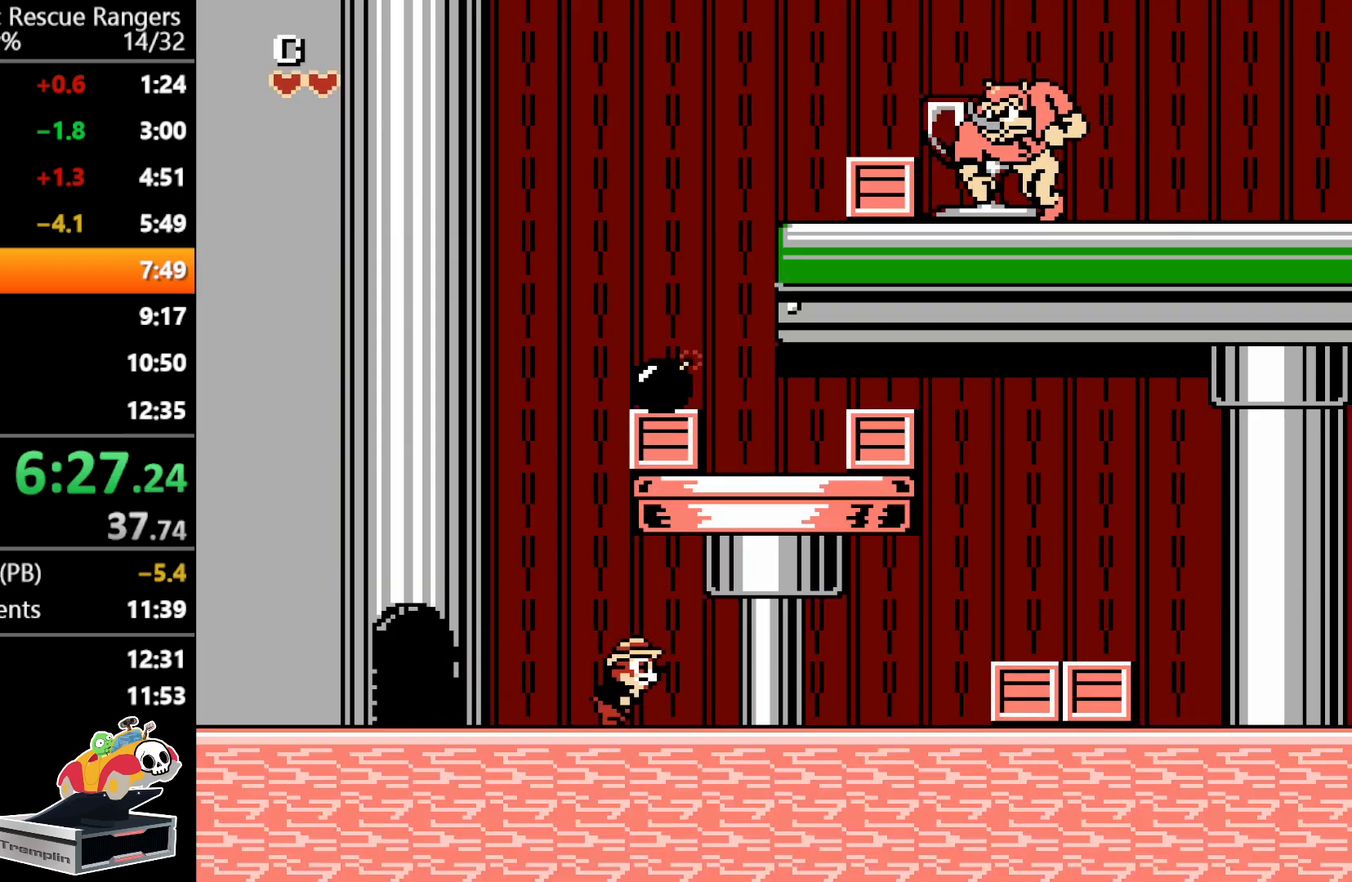
{"buttons": ["DPAD_RIGHT"], "events": []}
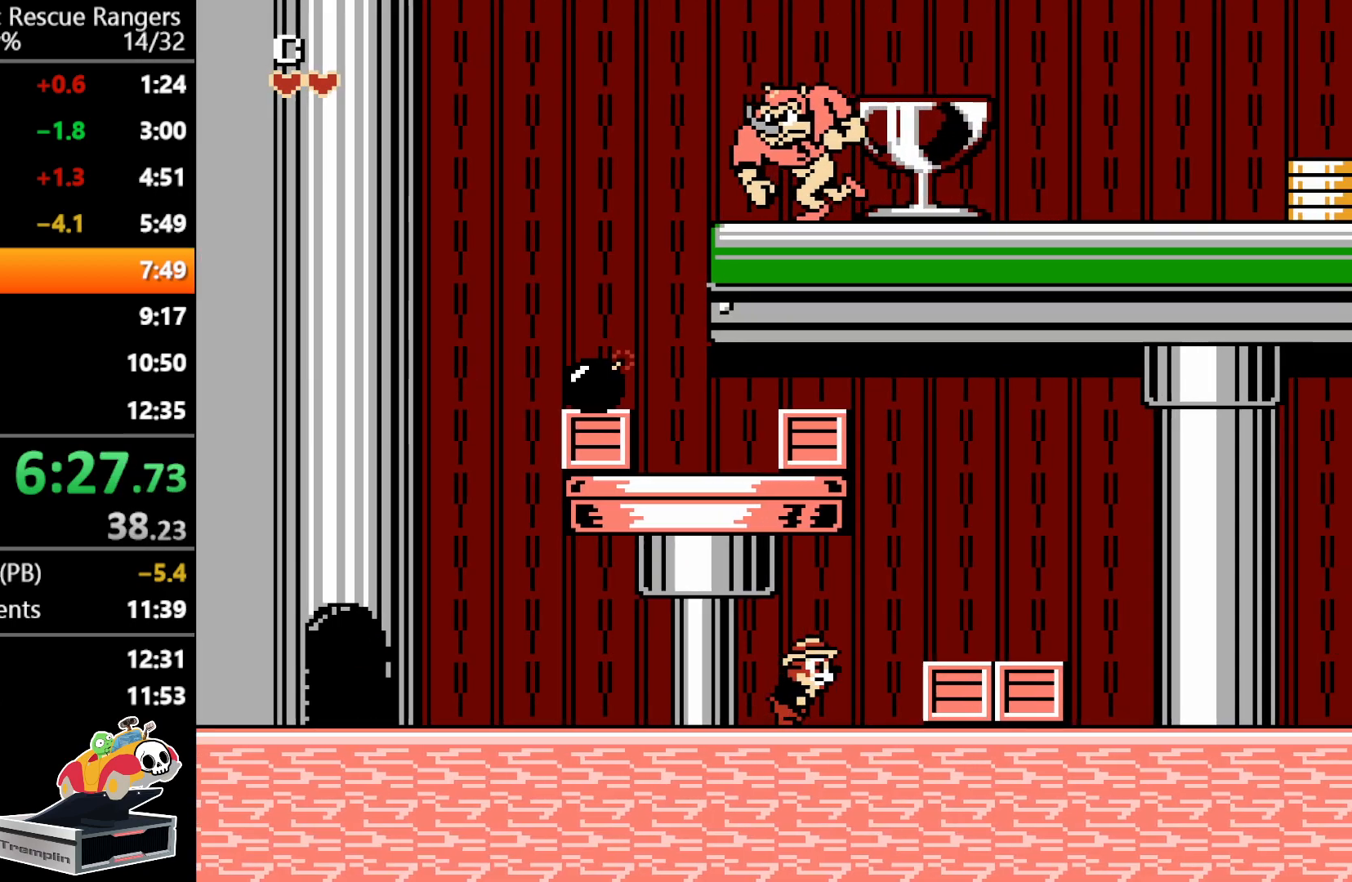
{"buttons": ["B", "DPAD_RIGHT"], "events": [[200, "B", "down"], [383, "B", "up"], [450, "B", "down"]]}
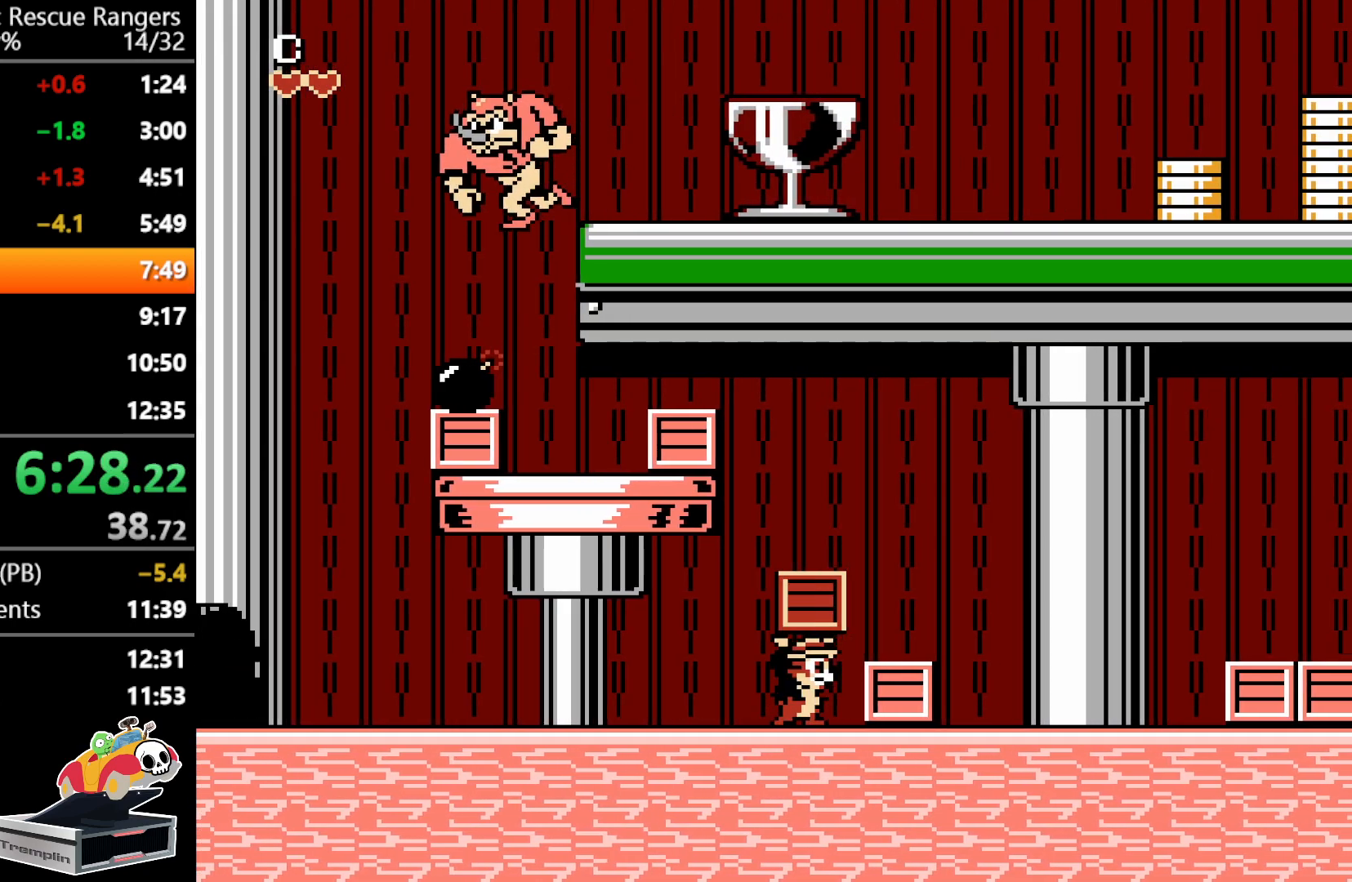
{"buttons": ["B", "DPAD_RIGHT"], "events": [[117, "B", "up"], [233, "B", "down"], [400, "B", "up"], [483, "B", "down"]]}
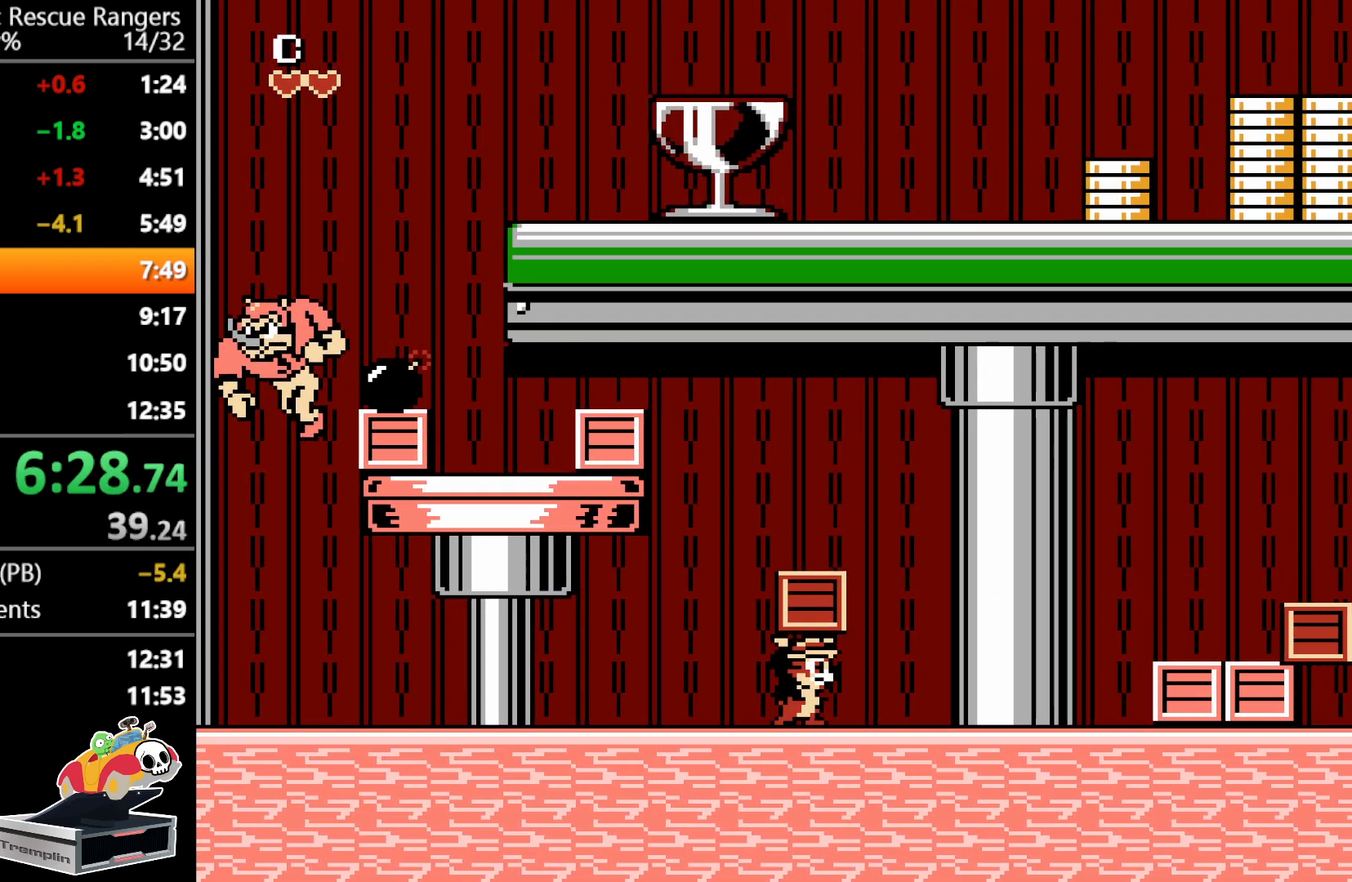
{"buttons": ["DPAD_RIGHT"], "events": [[117, "B", "up"]]}
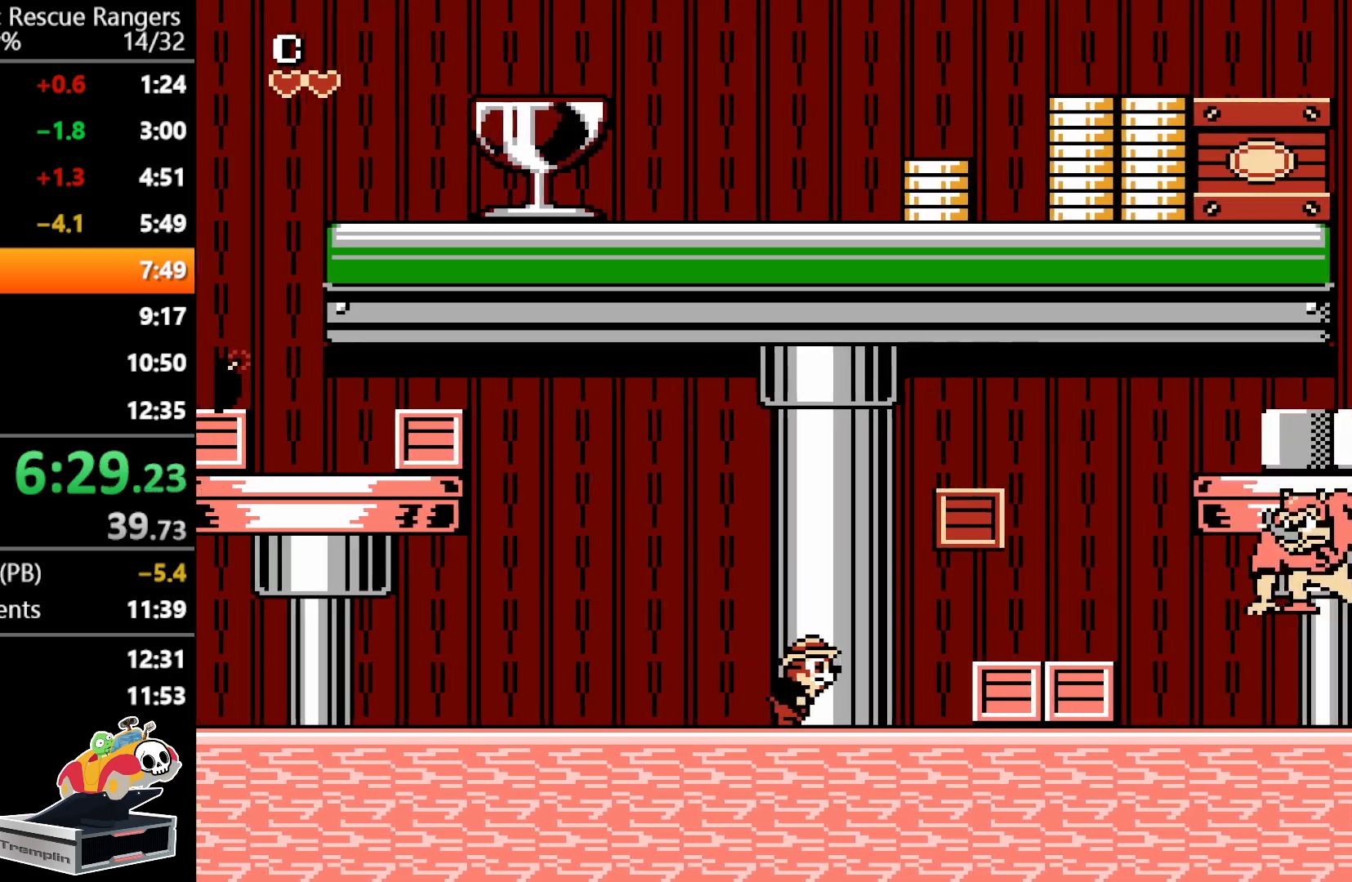
{"buttons": ["DPAD_RIGHT"], "events": [[267, "A", "down"], [367, "A", "up"]]}
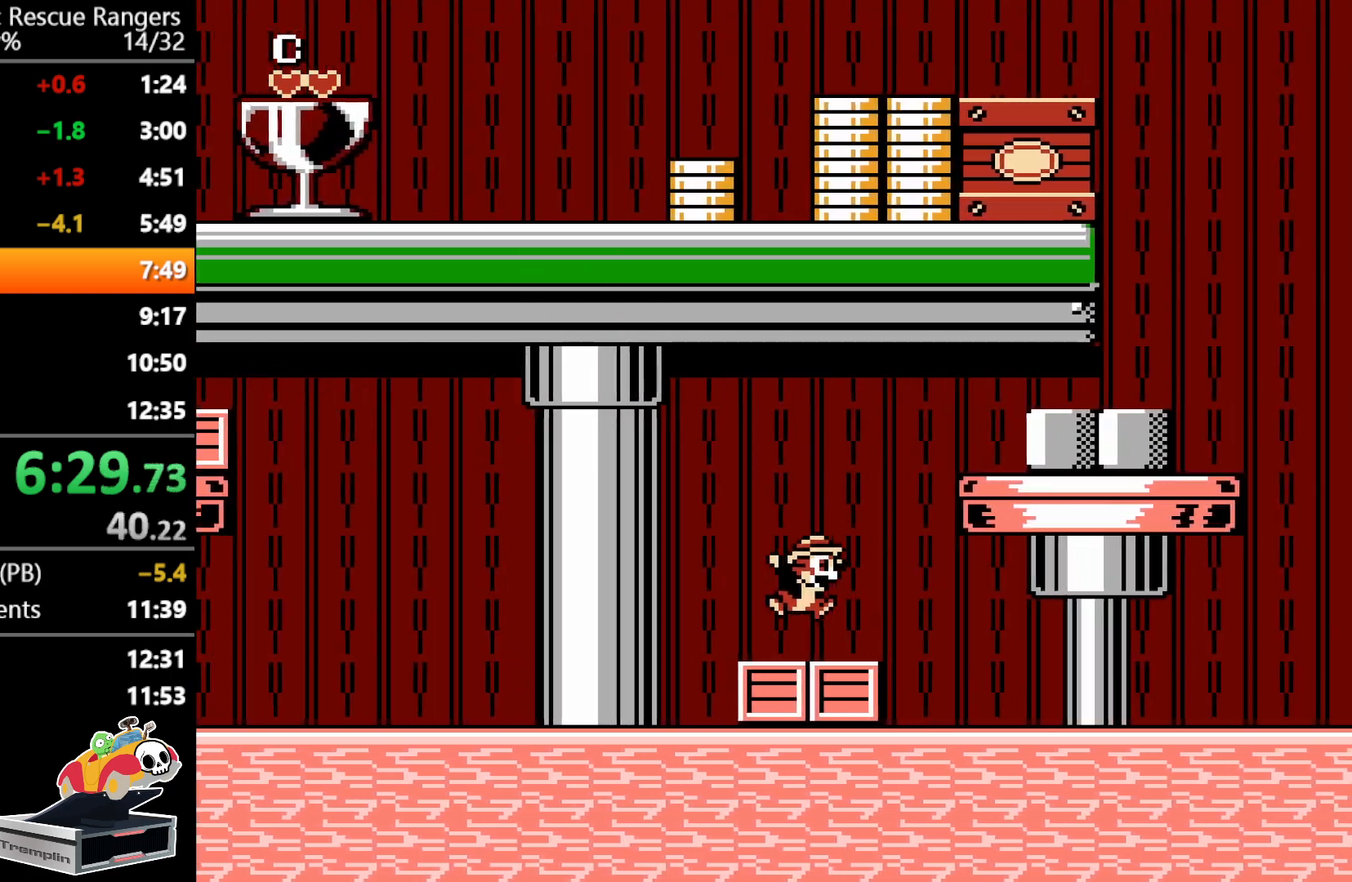
{"buttons": ["DPAD_RIGHT"], "events": []}
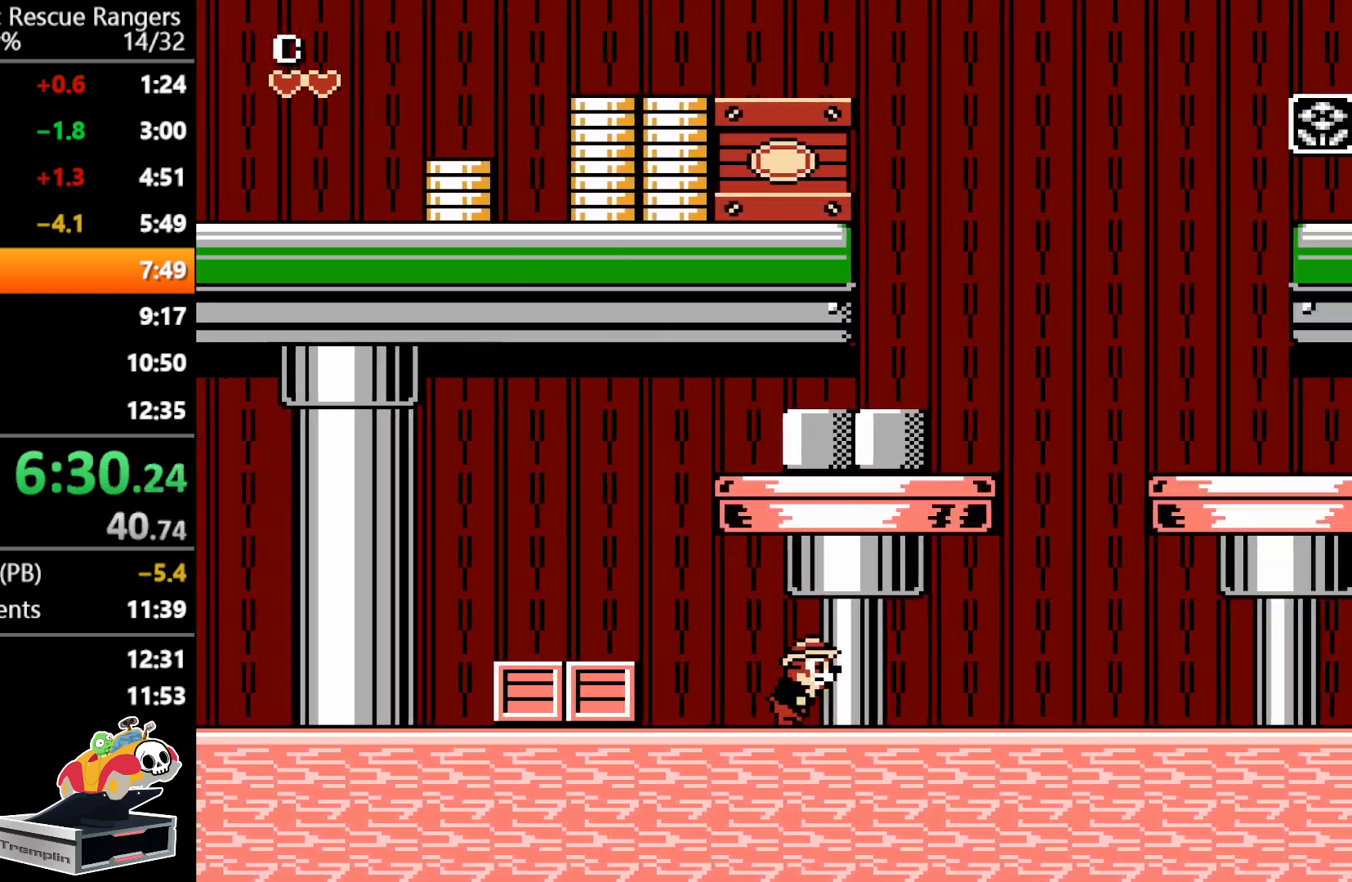
{"buttons": ["DPAD_RIGHT"], "events": []}
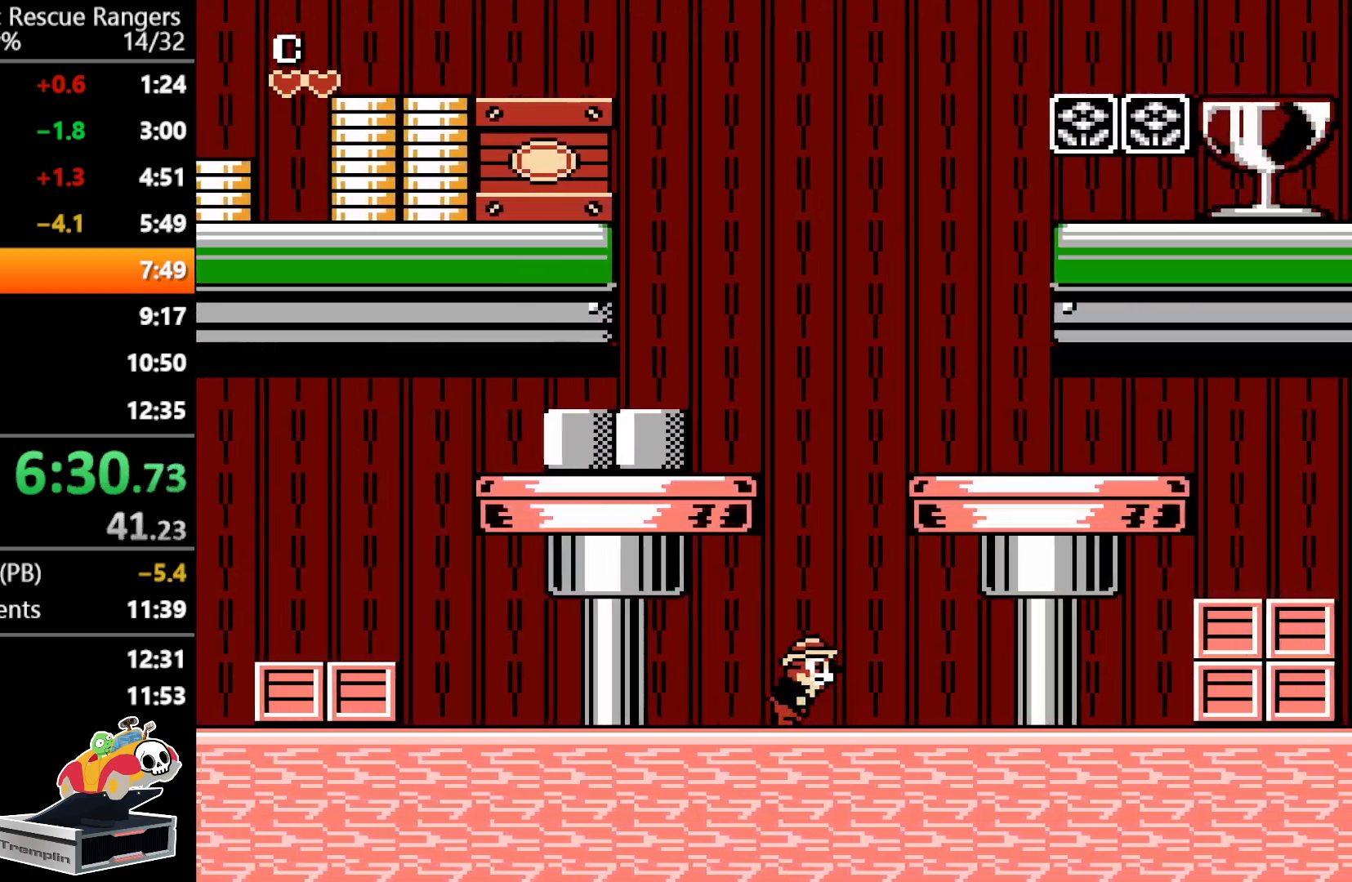
{"buttons": ["DPAD_RIGHT"], "events": []}
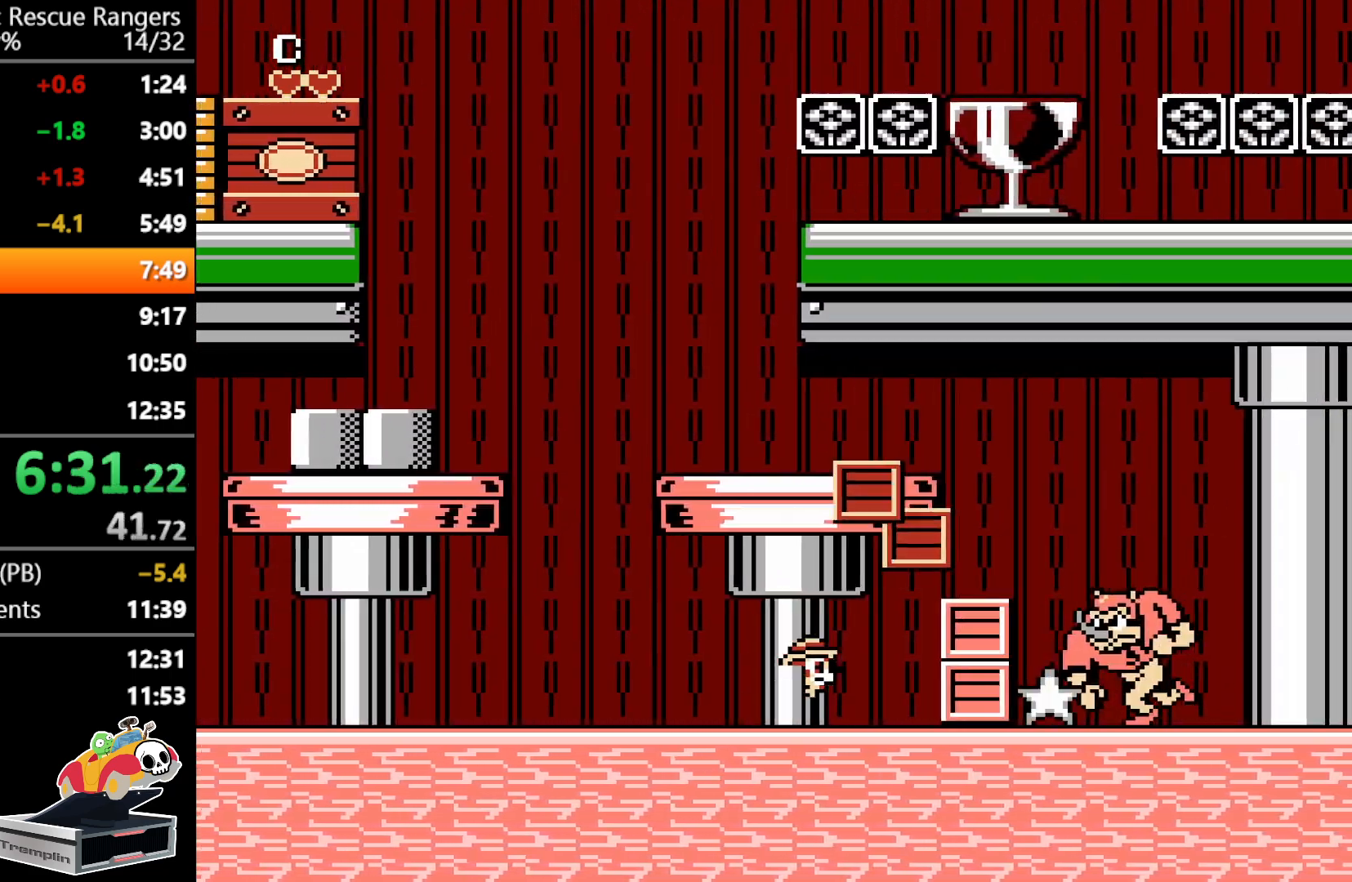
{"buttons": ["A", "DPAD_RIGHT"], "events": [[33, "A", "down"]]}
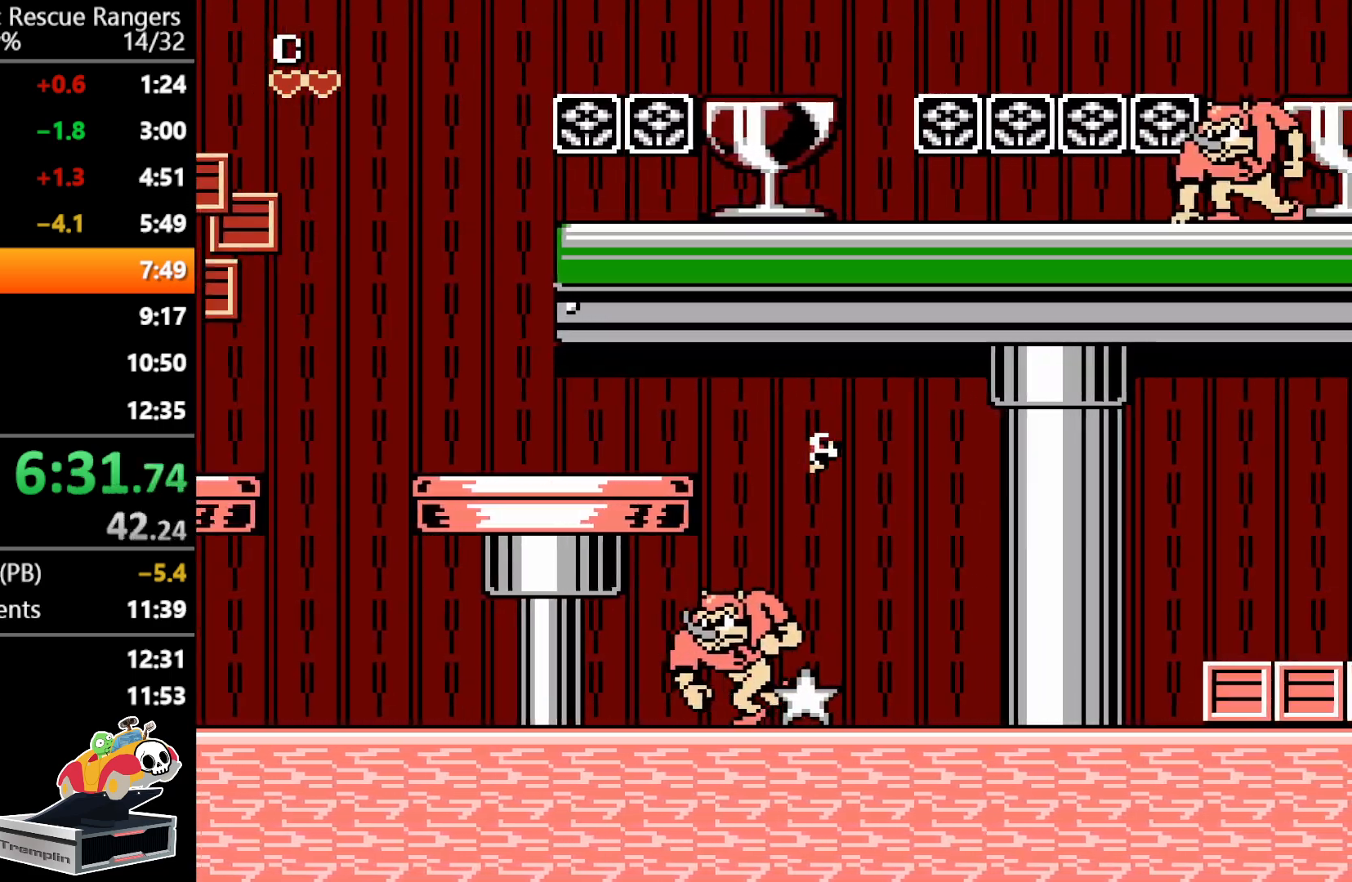
{"buttons": ["DPAD_RIGHT"], "events": [[133, "A", "up"]]}
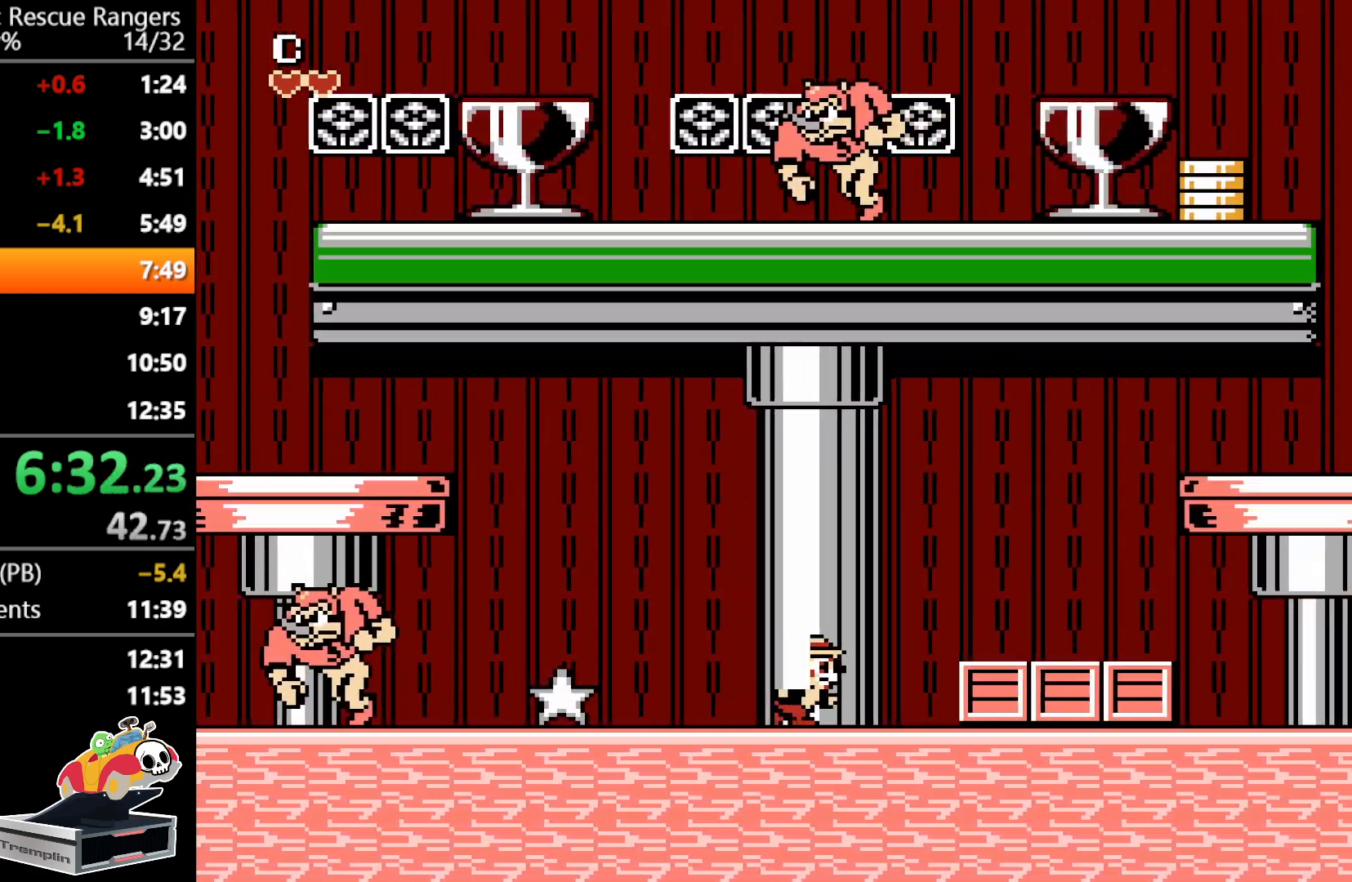
{"buttons": ["B", "DPAD_RIGHT"], "events": [[317, "B", "down"]]}
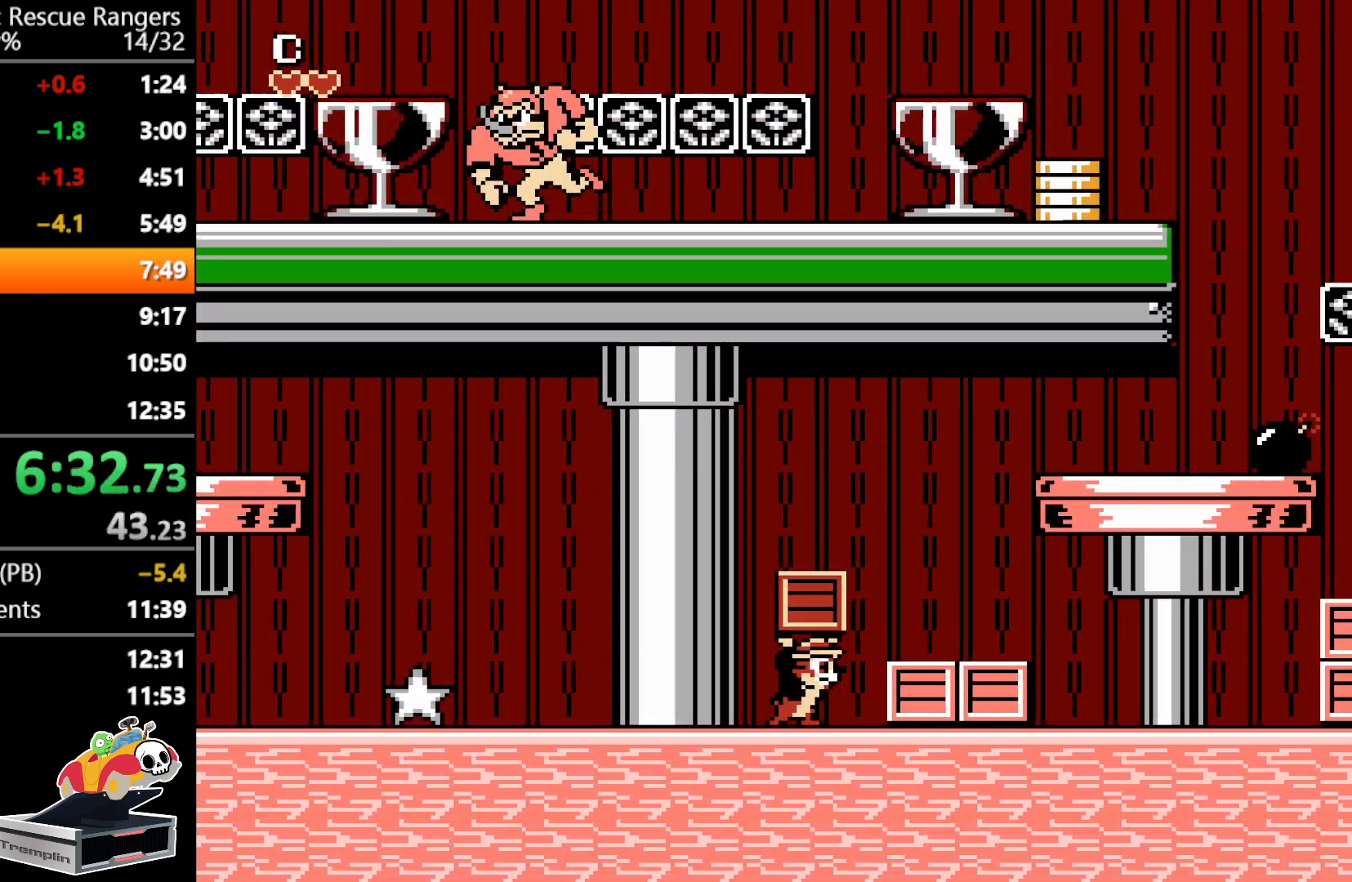
{"buttons": ["DPAD_RIGHT"], "events": [[17, "B", "up"], [133, "A", "down"], [250, "A", "up"]]}
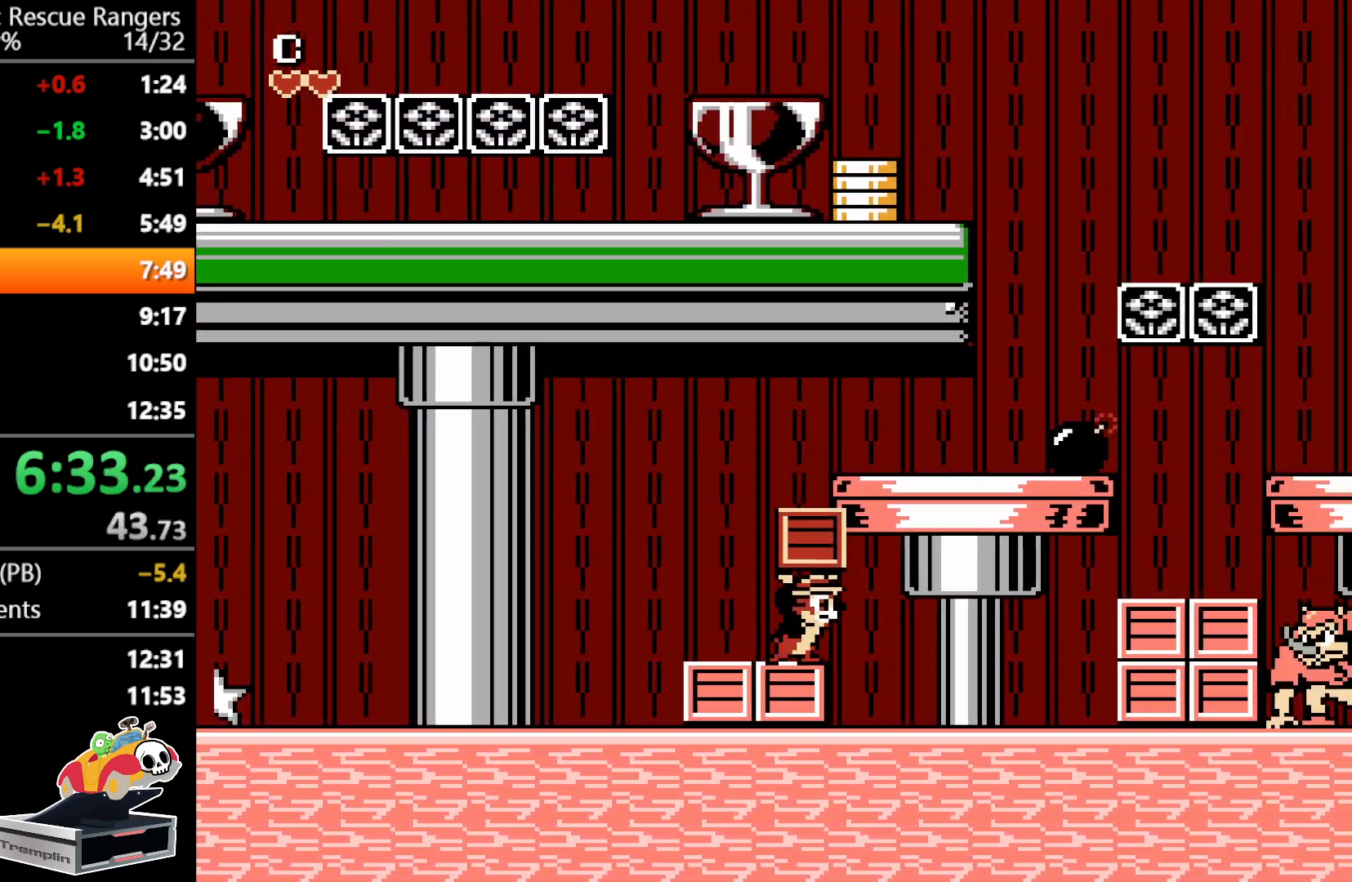
{"buttons": ["DPAD_RIGHT"], "events": [[283, "B", "down"], [417, "B", "up"]]}
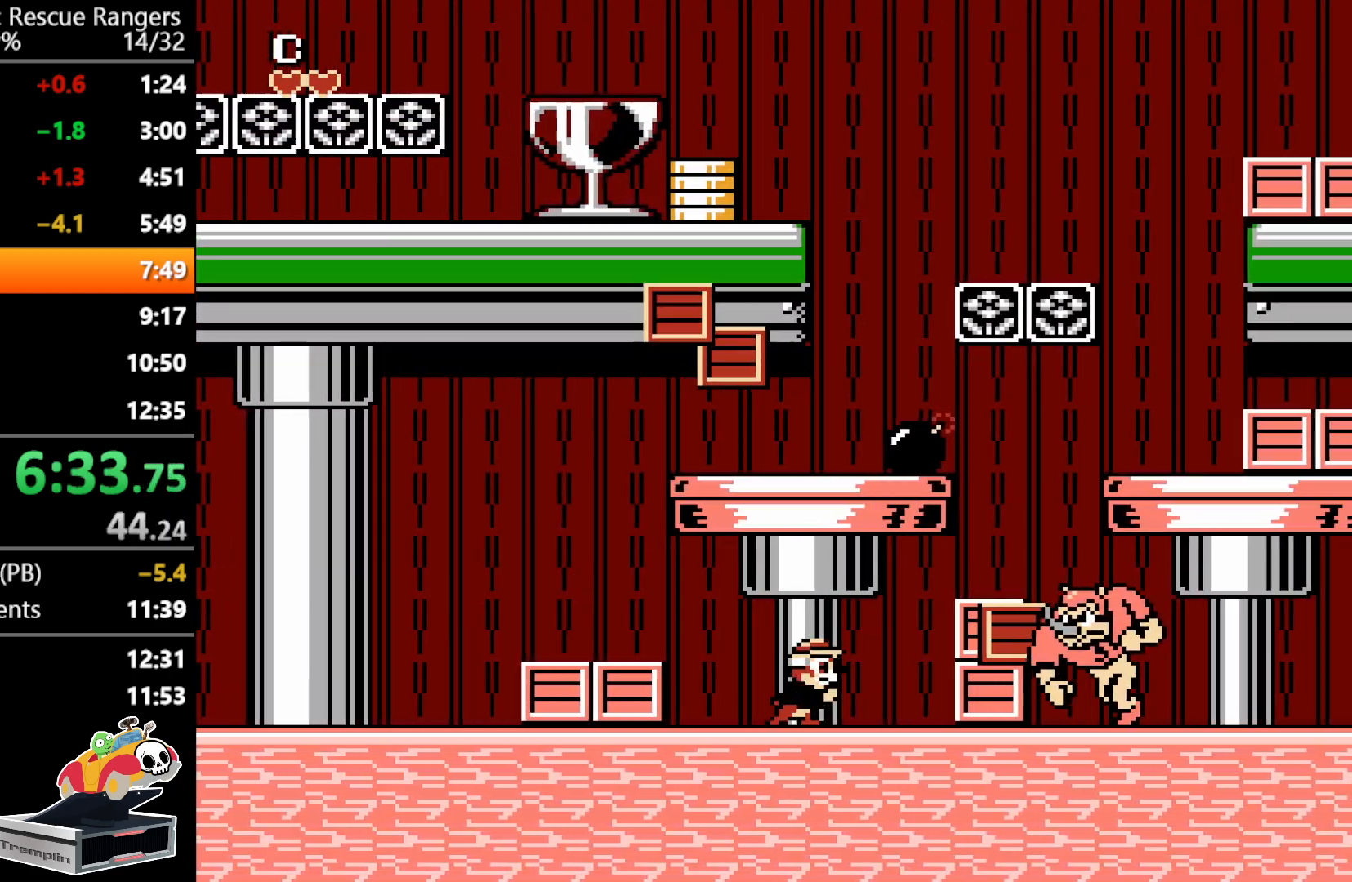
{"buttons": ["DPAD_RIGHT"], "events": [[83, "A", "down"], [217, "A", "up"]]}
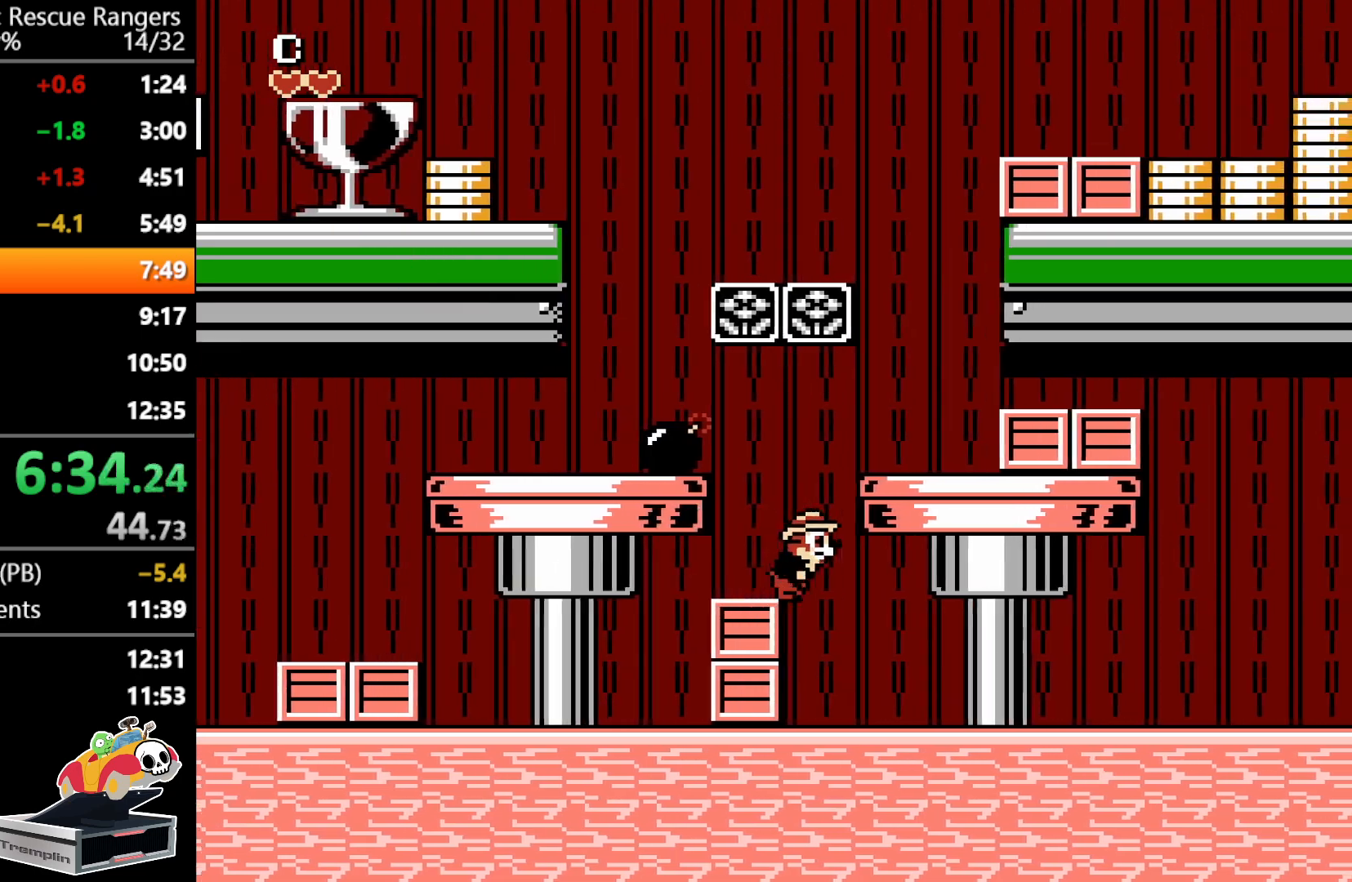
{"buttons": ["B", "DPAD_RIGHT"], "events": [[117, "DPAD_RIGHT", "up"], [167, "DPAD_LEFT", "down"], [367, "B", "down"], [467, "DPAD_LEFT", "up"], [483, "DPAD_RIGHT", "down"]]}
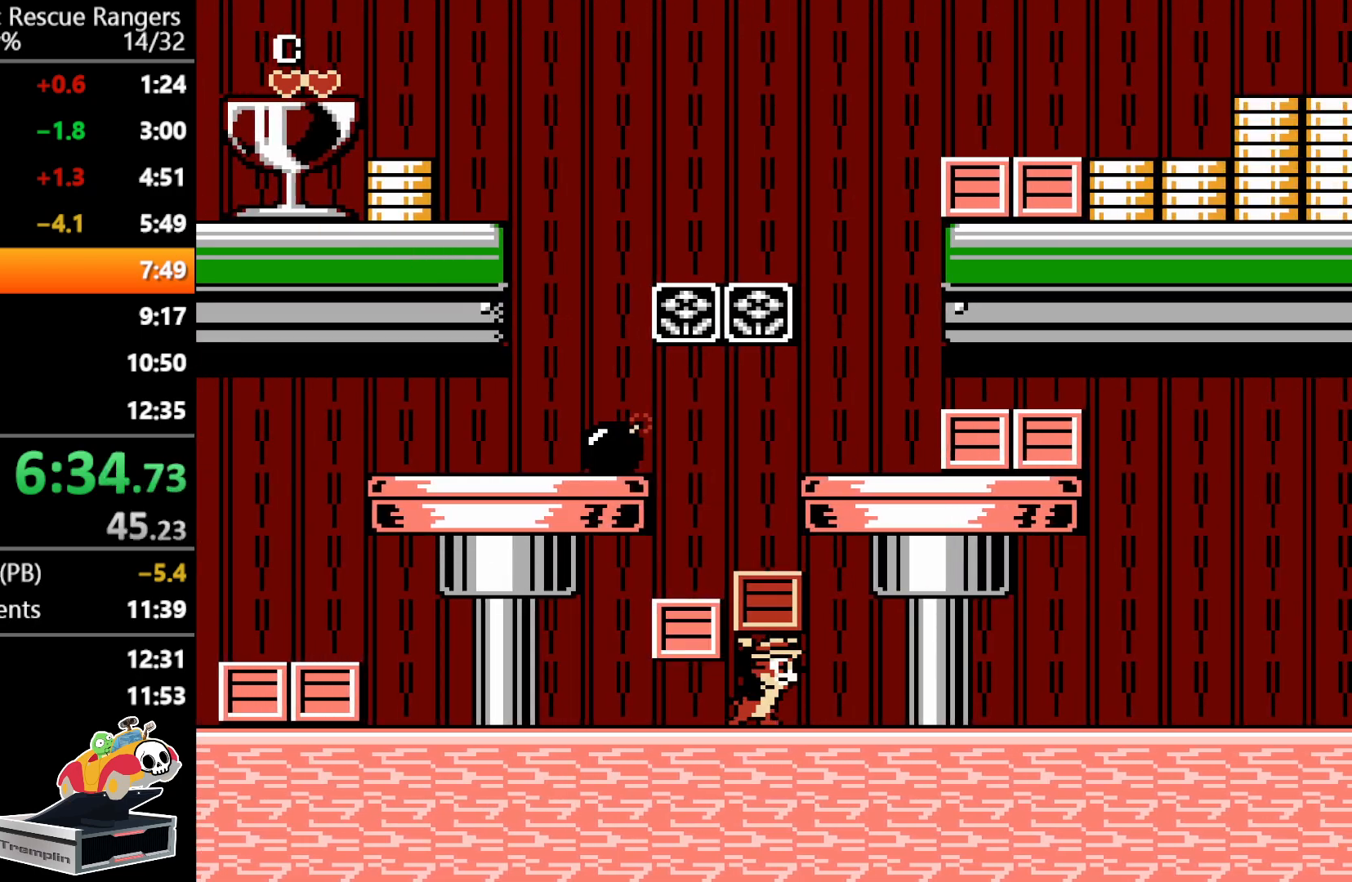
{"buttons": ["DPAD_RIGHT"], "events": [[17, "B", "up"]]}
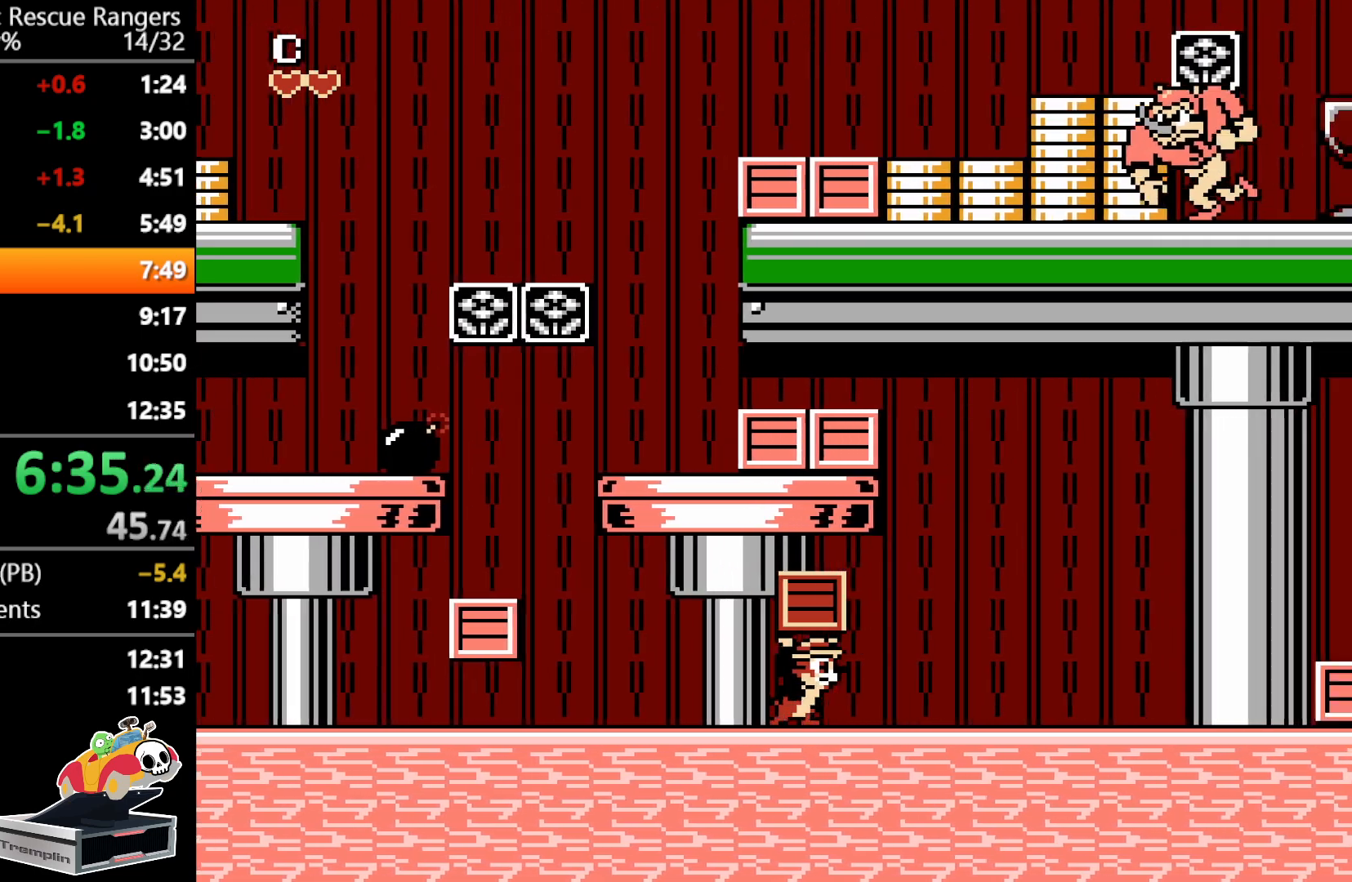
{"buttons": ["DPAD_RIGHT"], "events": []}
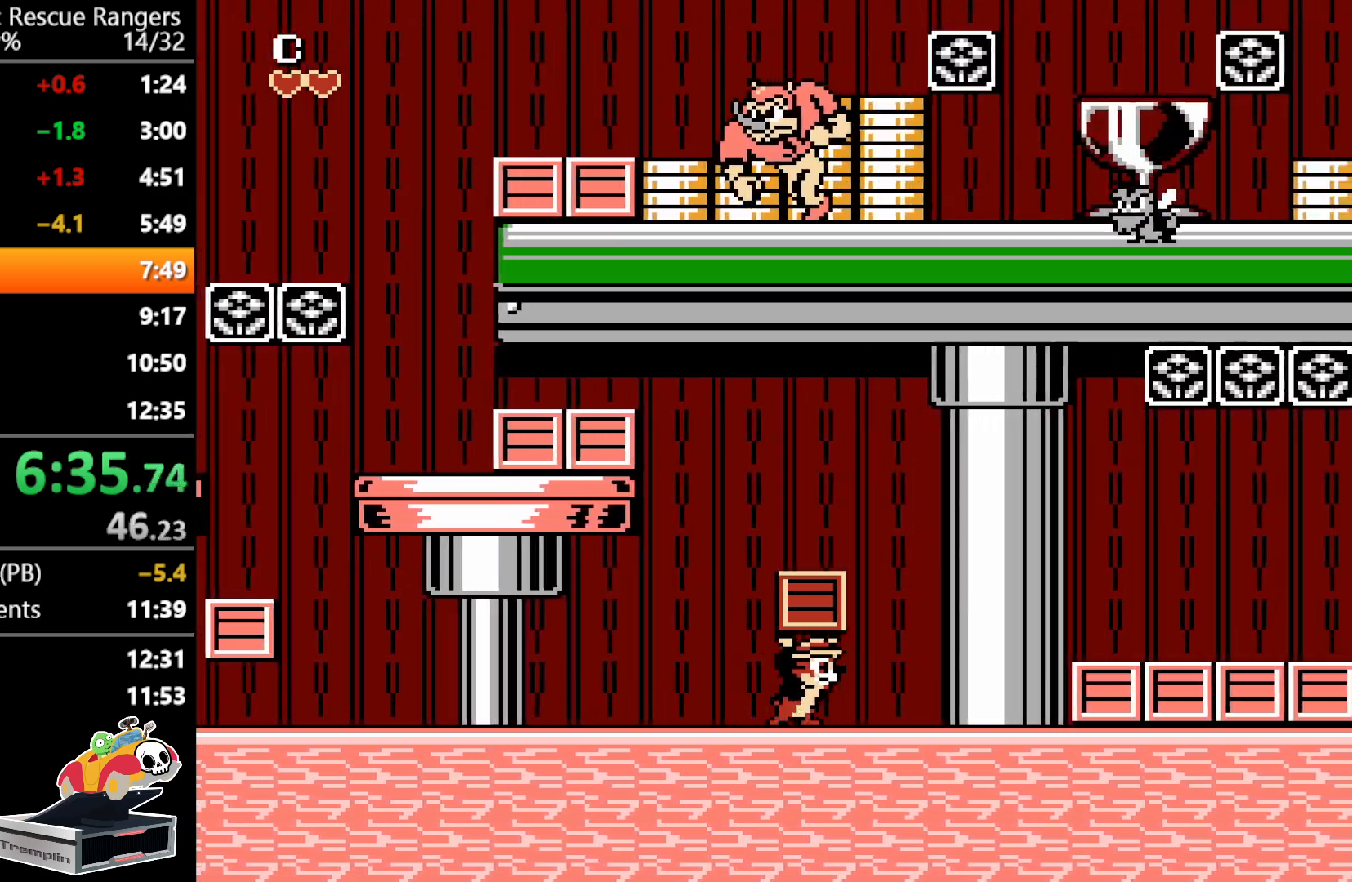
{"buttons": ["DPAD_RIGHT"], "events": [[150, "DPAD_RIGHT", "up"], [233, "A", "down"], [467, "DPAD_RIGHT", "down"], [500, "A", "up"]]}
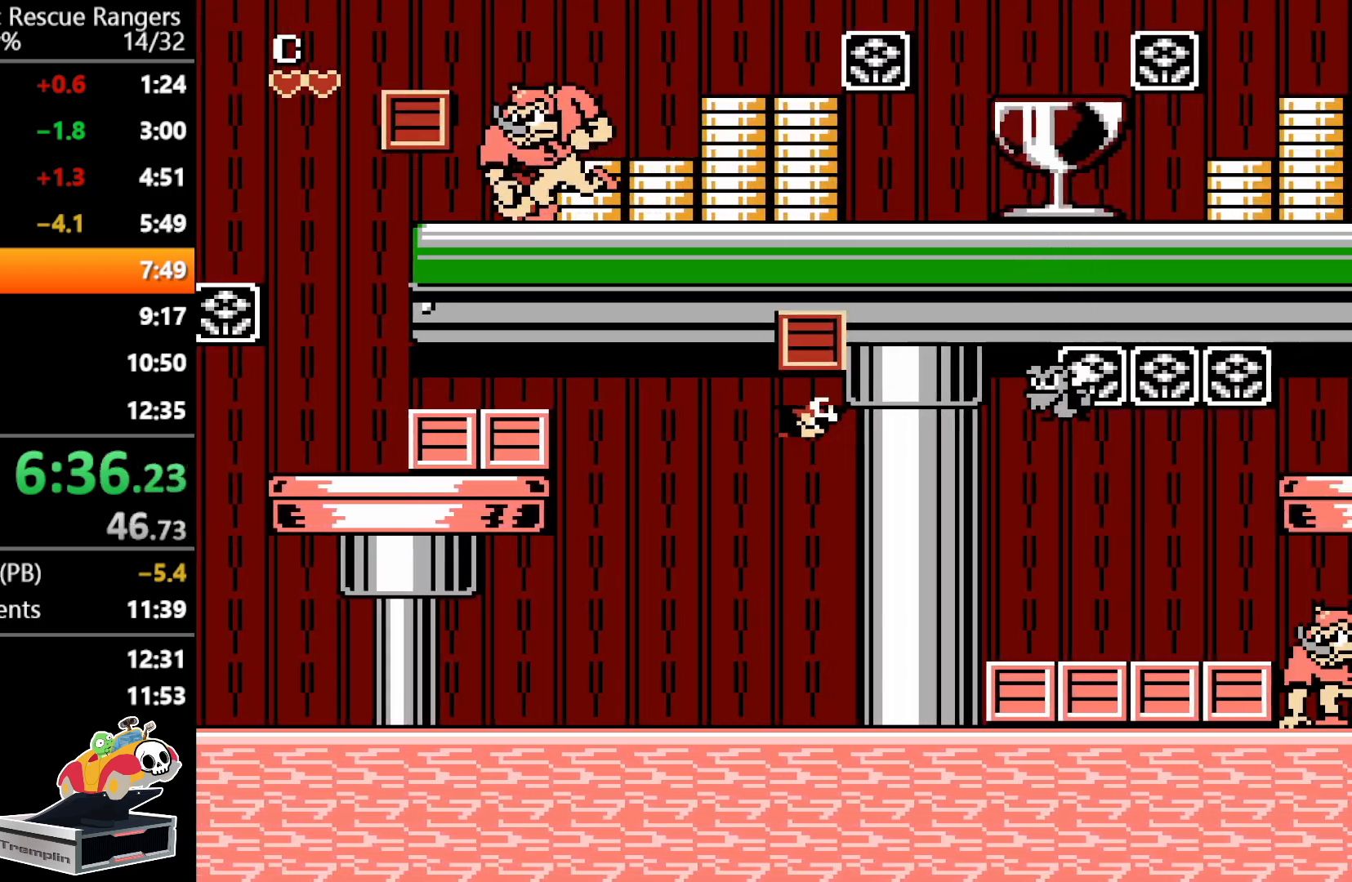
{"buttons": ["DPAD_RIGHT"], "events": [[50, "B", "down"], [167, "B", "up"], [183, "DPAD_RIGHT", "up"], [467, "DPAD_RIGHT", "down"]]}
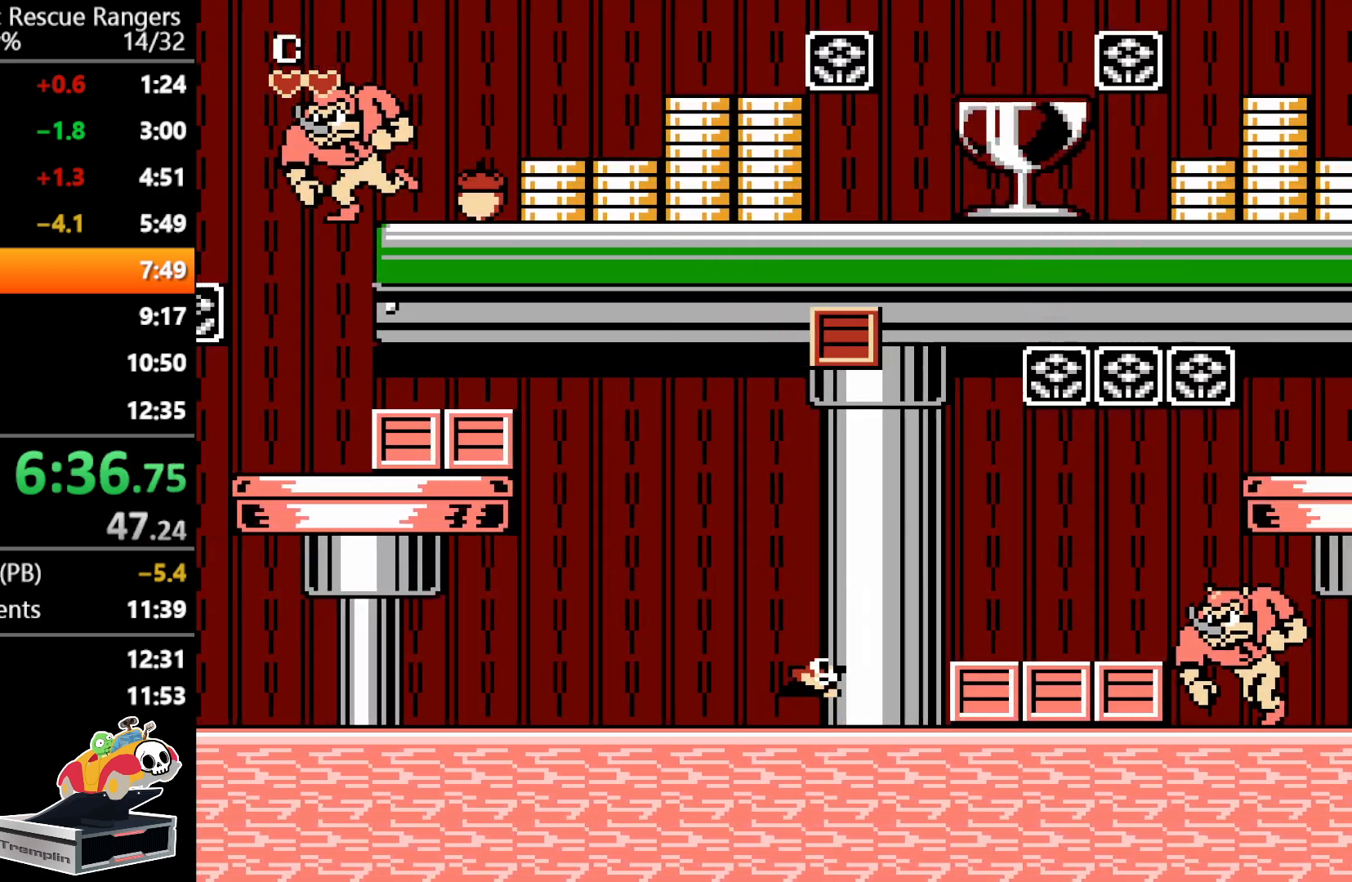
{"buttons": ["DPAD_LEFT"], "events": [[33, "A", "down"], [100, "DPAD_RIGHT", "up"], [200, "DPAD_RIGHT", "down"], [267, "DPAD_RIGHT", "up"], [317, "DPAD_LEFT", "down"], [500, "A", "up"]]}
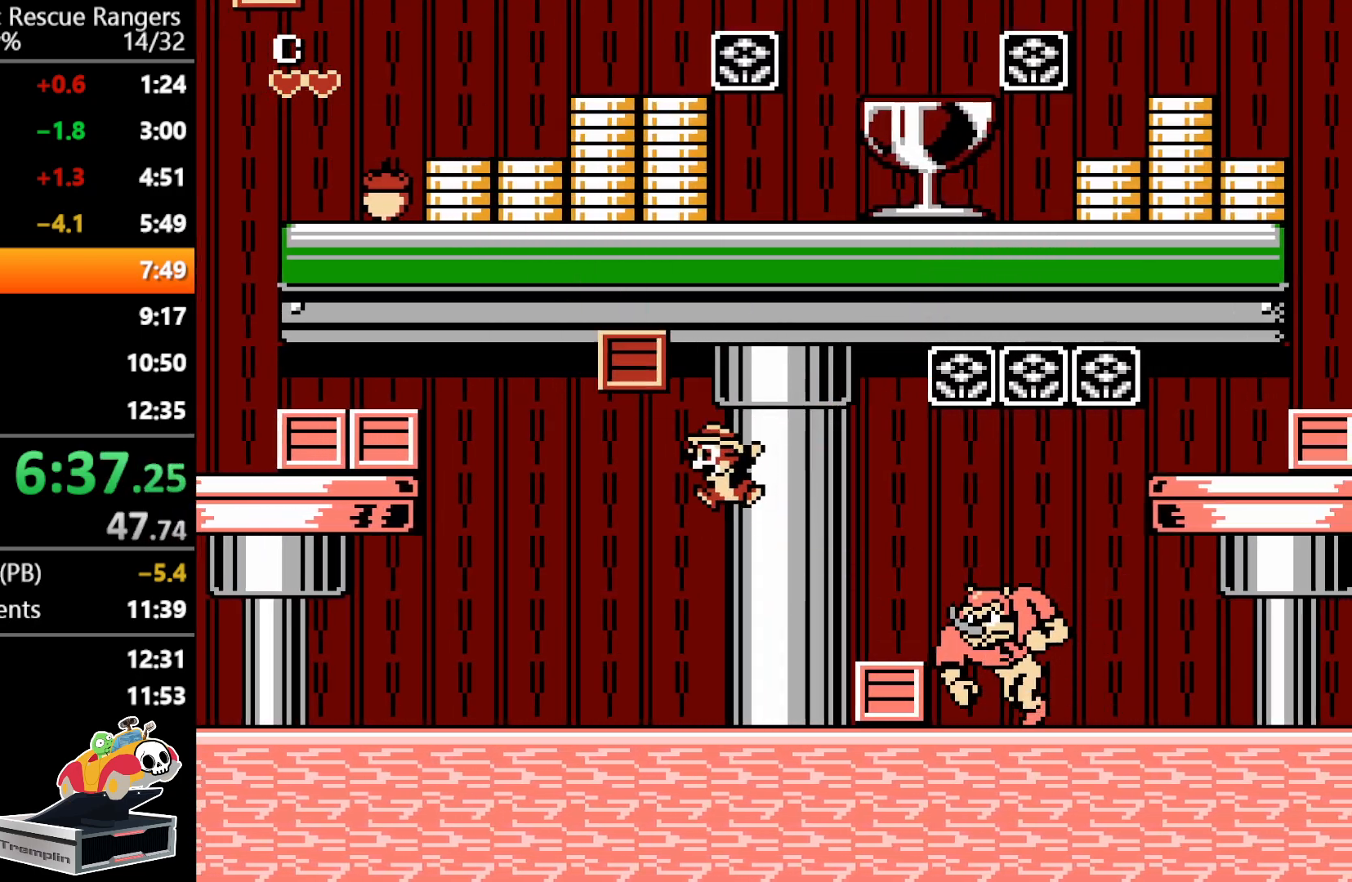
{"buttons": ["A", "DPAD_RIGHT"], "events": [[200, "DPAD_LEFT", "up"], [267, "DPAD_RIGHT", "down"], [300, "A", "down"]]}